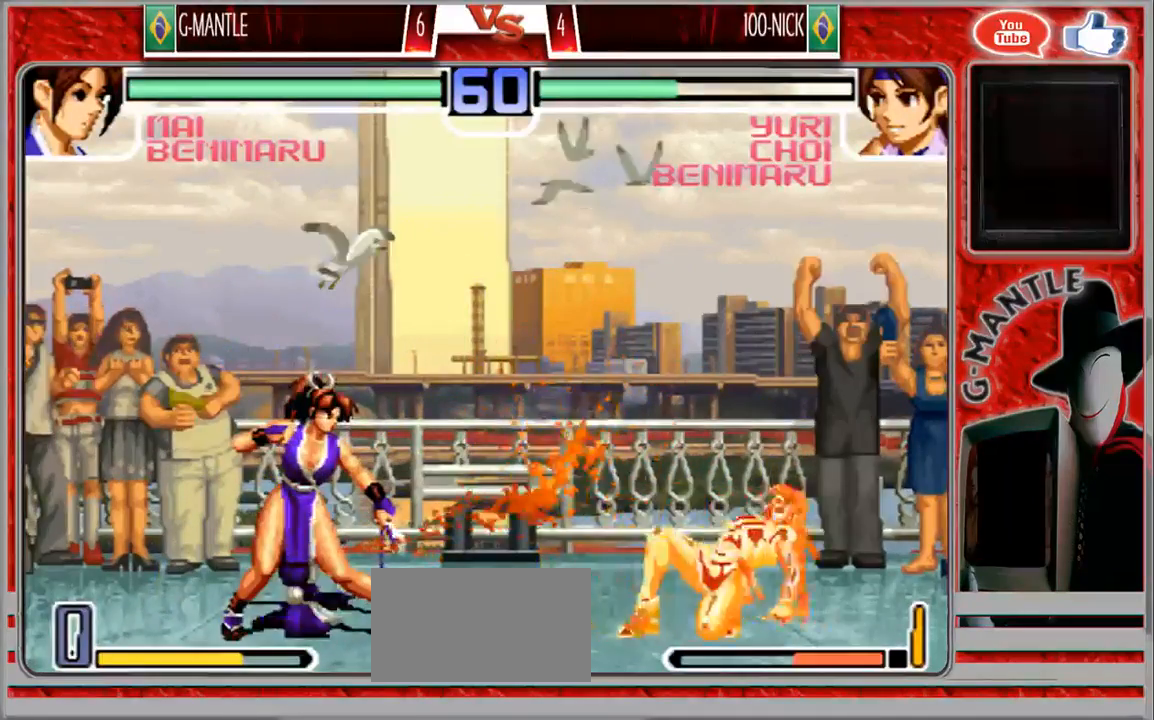
Gameplay with a controller (arcade stick); each line is a JSON object with the inputs held at the frame after it (dt_ms = milliseconds from this image to that frame). "events" lists button and stick changes between this image and that frame as [ms after this image, input, new state], when the widget could be followed in between. Not read: A L3 R3 other_buttons.
{"dt_ms": 500, "buttons": [], "left_stick": "center", "events": [[133, "left_stick", "right"], [500, "left_stick", "center"]]}
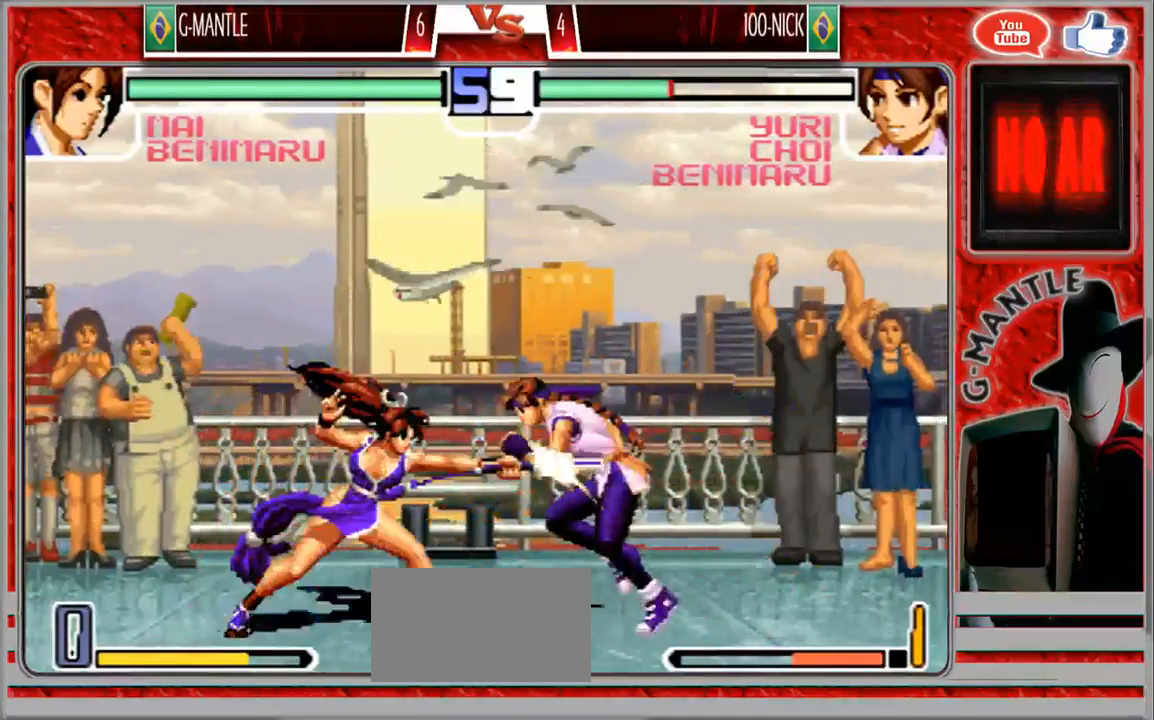
{"dt_ms": 500, "buttons": [], "left_stick": "center", "events": [[200, "left_stick", "right"], [333, "left_stick", "center"]]}
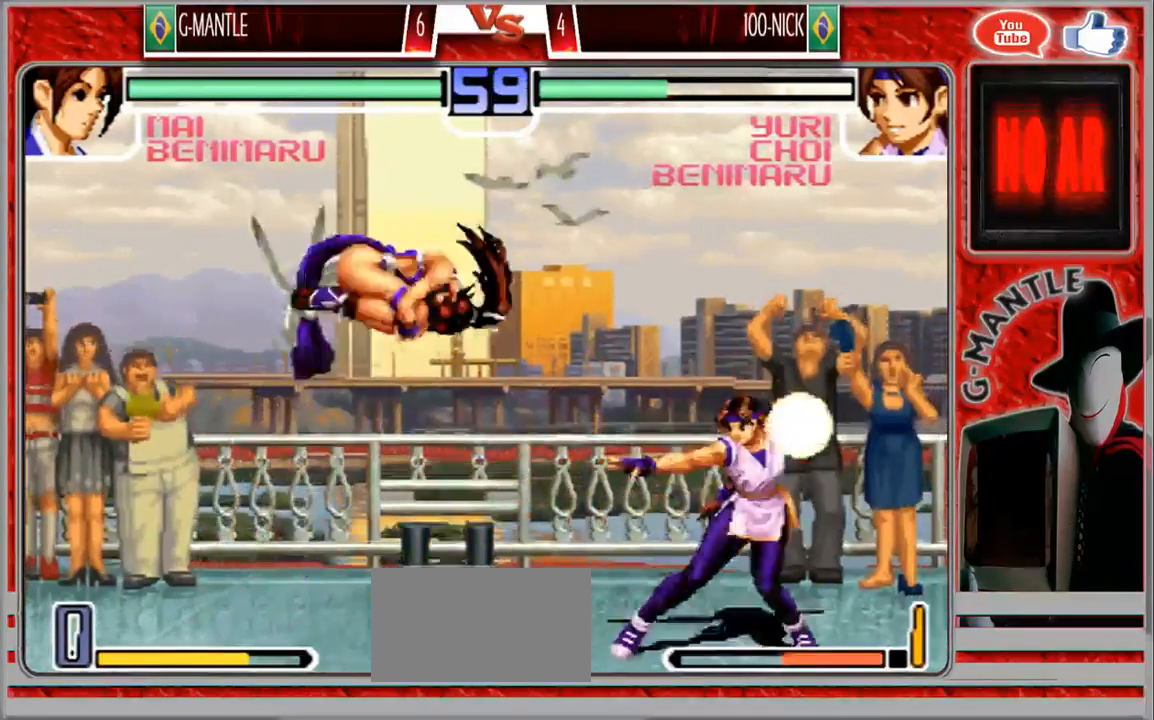
{"dt_ms": 500, "buttons": [], "left_stick": "right", "events": [[233, "left_stick", "right"]]}
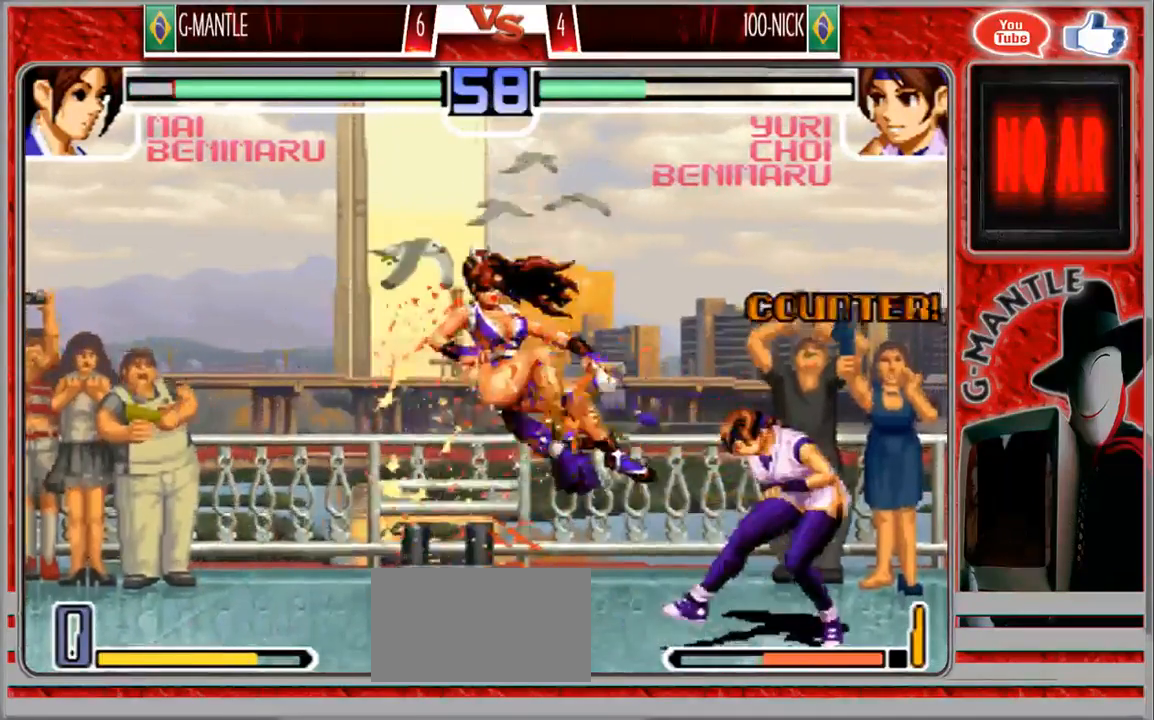
{"dt_ms": 500, "buttons": [], "left_stick": "left", "events": [[117, "left_stick", "down"], [283, "left_stick", "center"], [400, "left_stick", "left"]]}
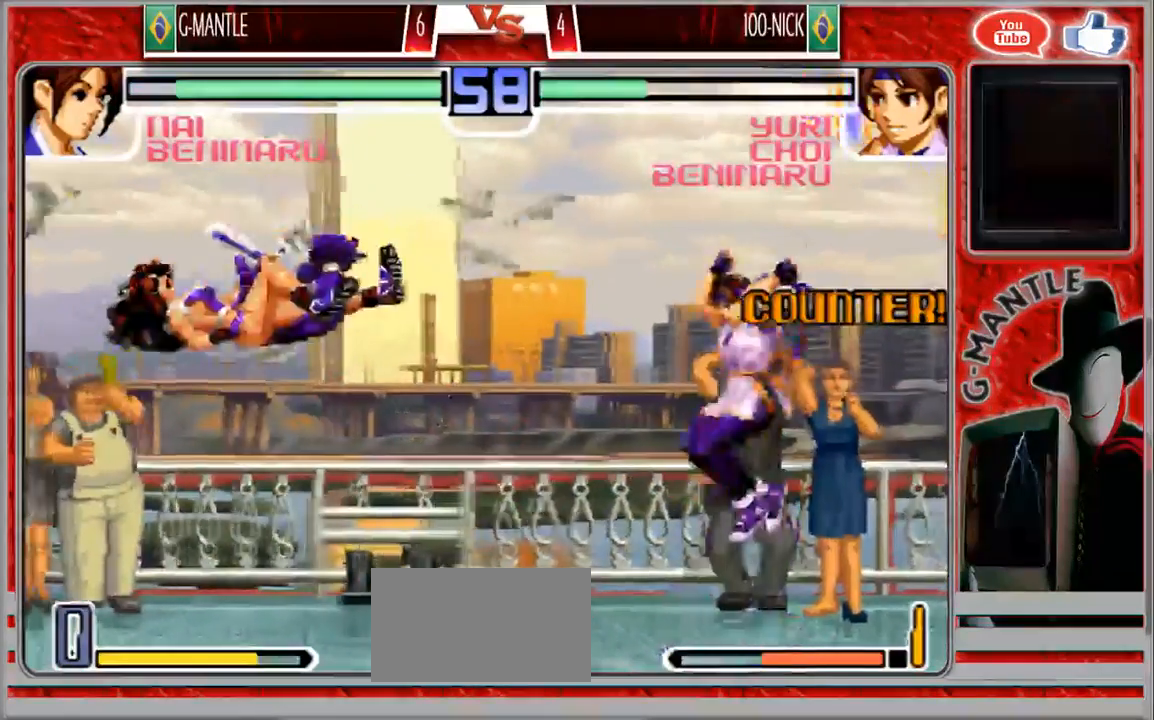
{"dt_ms": 500, "buttons": [], "left_stick": "down", "events": [[150, "left_stick", "center"], [483, "left_stick", "down"]]}
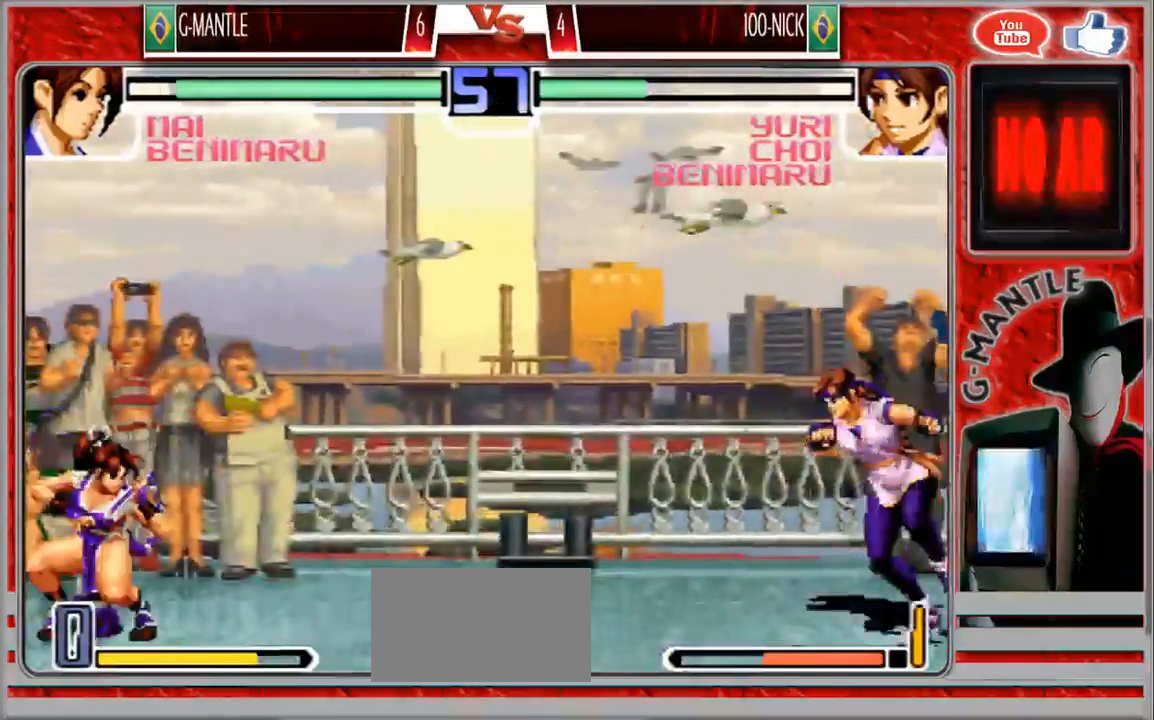
{"dt_ms": 1000, "buttons": [], "left_stick": "center"}
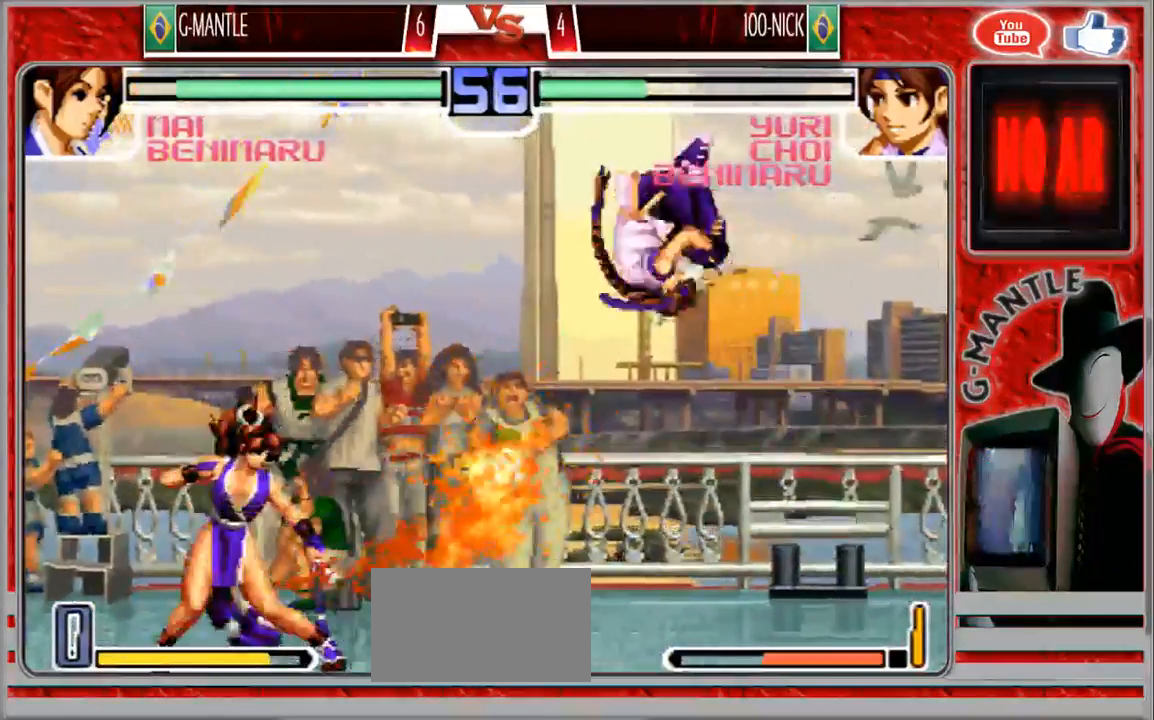
{"dt_ms": 500, "buttons": [], "left_stick": "down-left"}
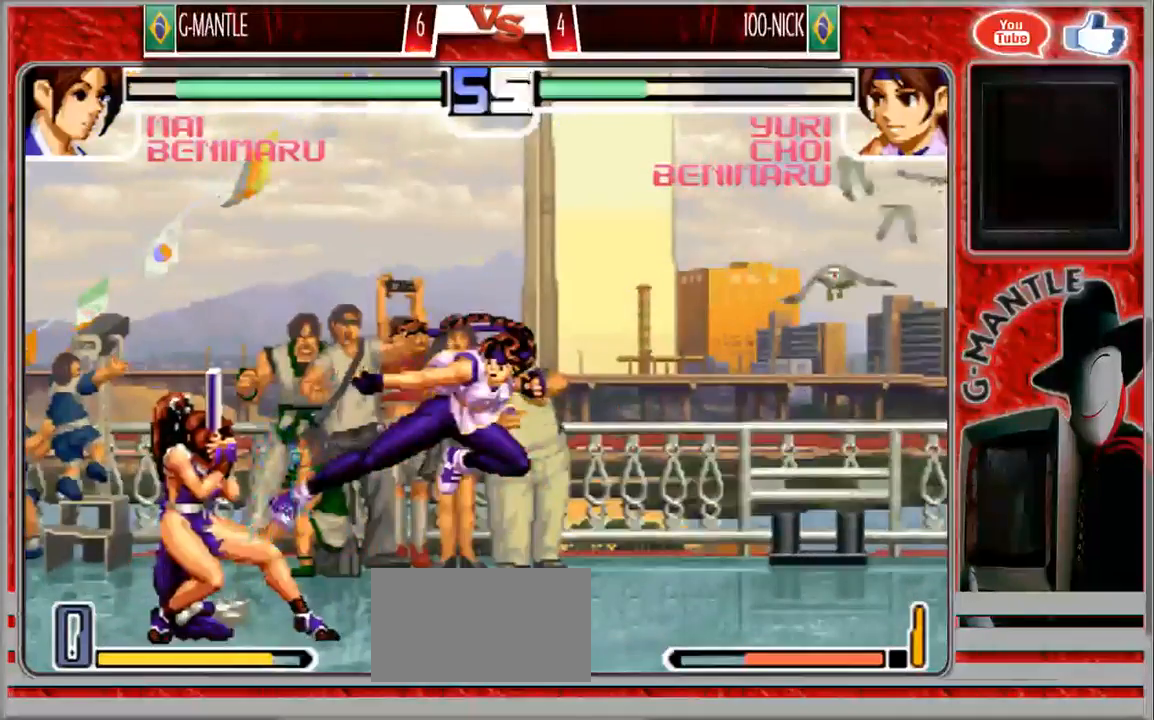
{"dt_ms": 500, "buttons": [], "left_stick": "center", "events": [[267, "left_stick", "center"]]}
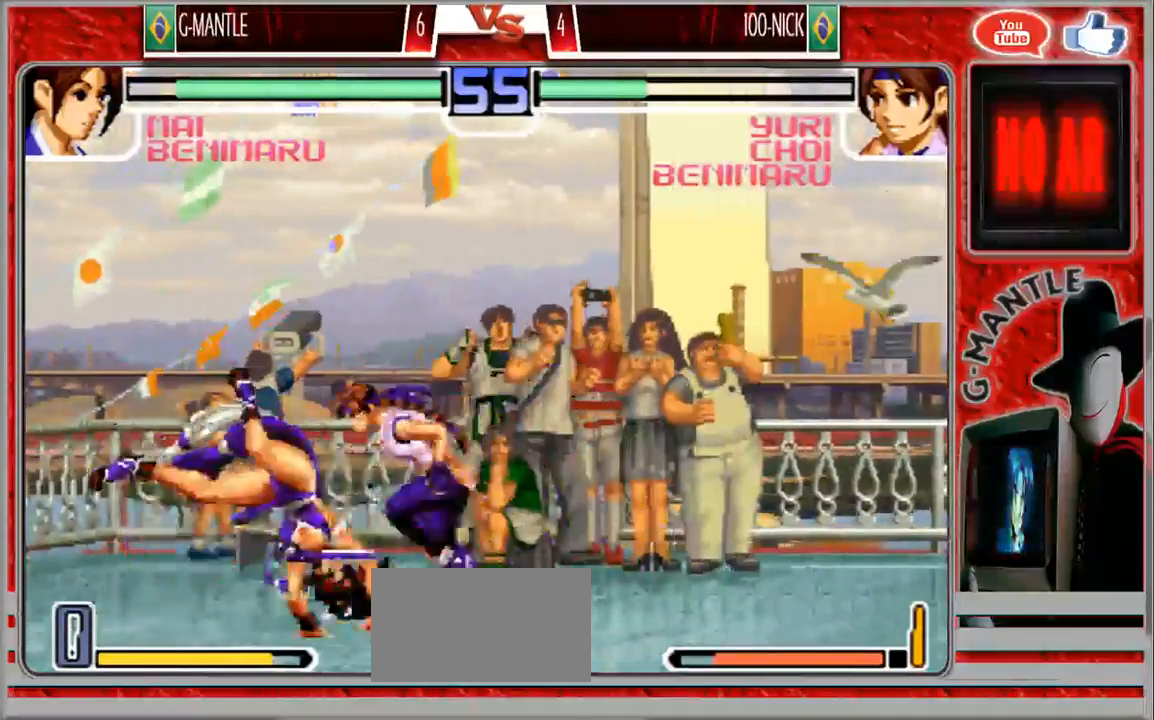
{"dt_ms": 500, "buttons": [], "left_stick": "center", "events": [[150, "left_stick", "left"], [267, "left_stick", "center"]]}
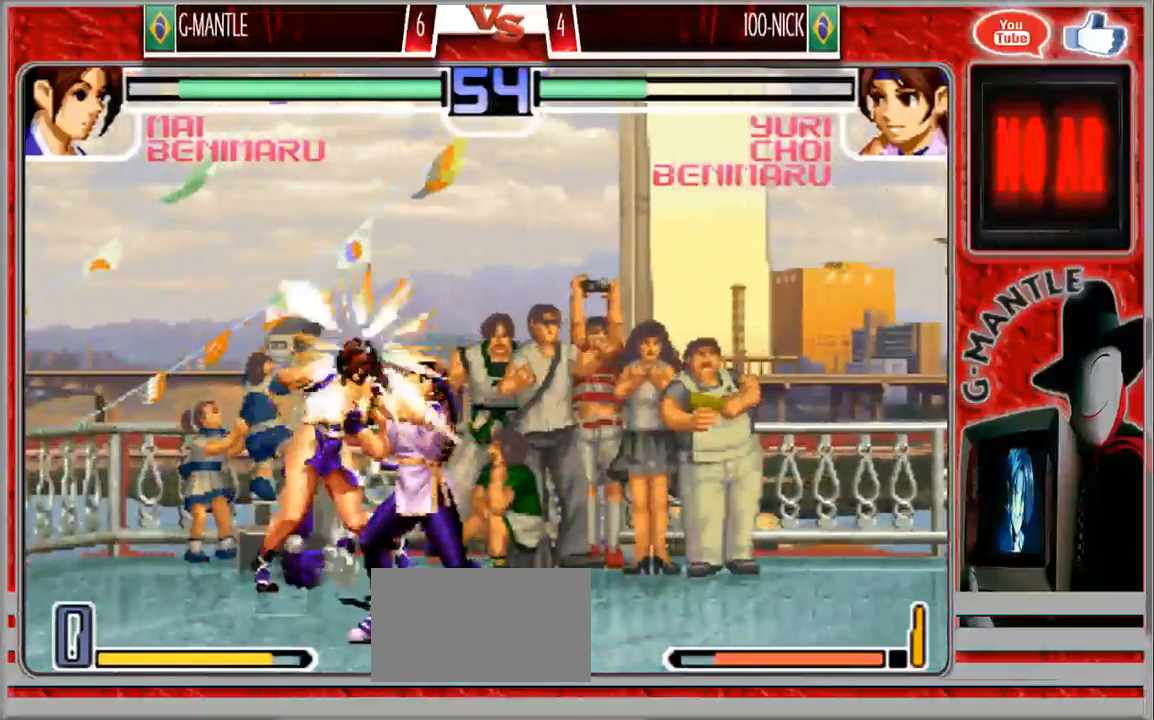
{"dt_ms": 500, "buttons": [], "left_stick": "center", "events": []}
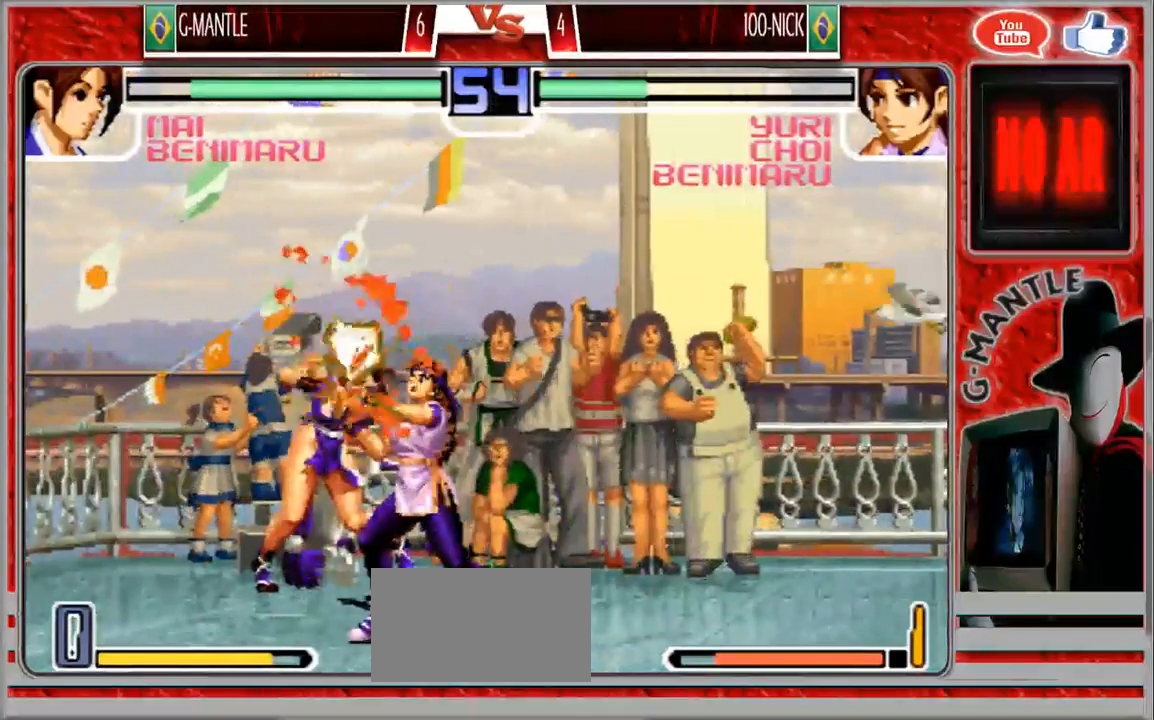
{"dt_ms": 500, "buttons": [], "left_stick": "center", "events": []}
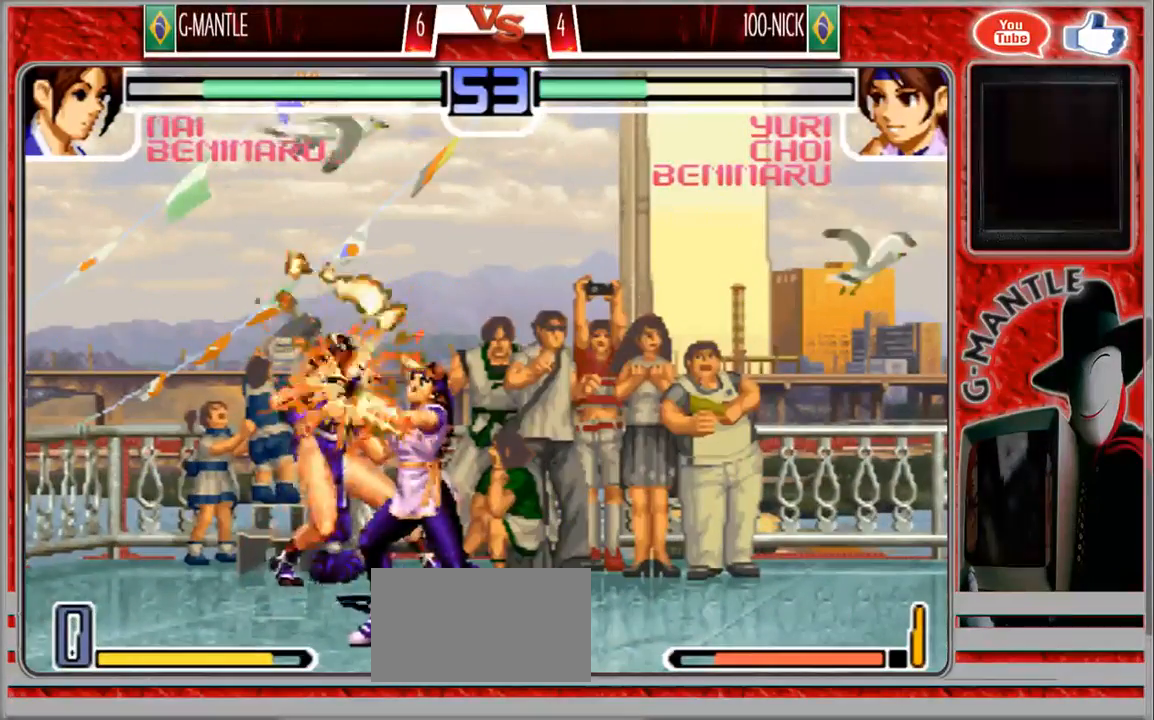
{"dt_ms": 500, "buttons": [], "left_stick": "center", "events": [[33, "left_stick", "down"], [217, "left_stick", "center"]]}
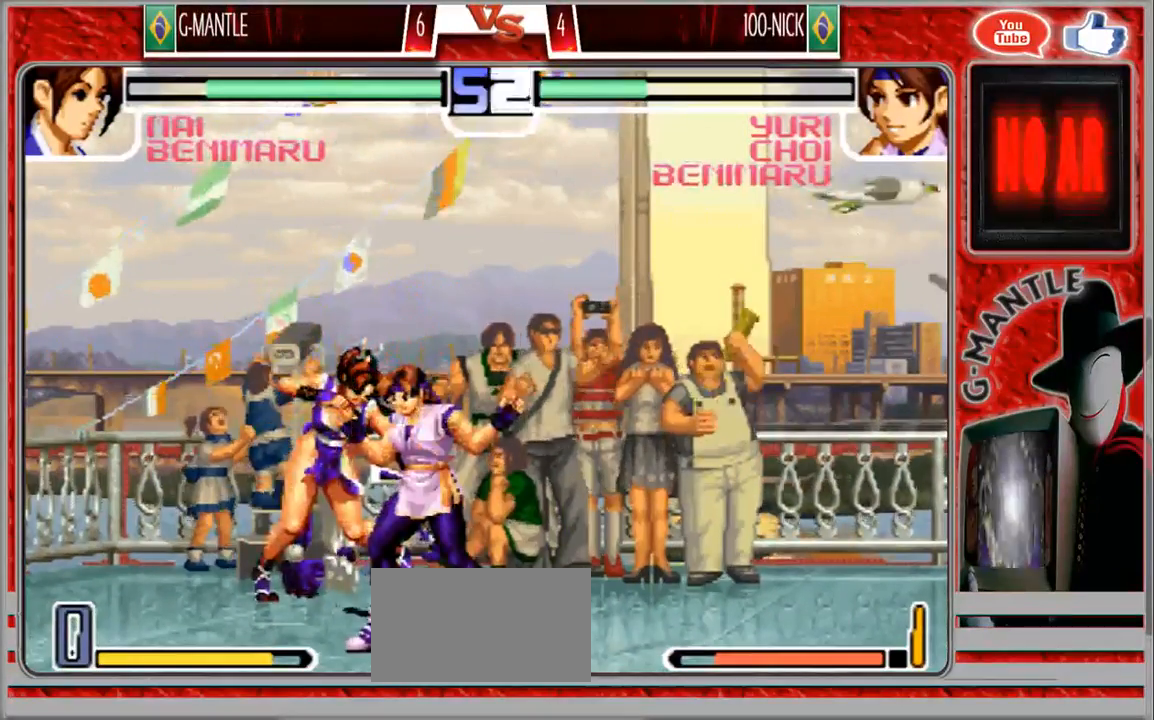
{"dt_ms": 500, "buttons": [], "left_stick": "center", "events": []}
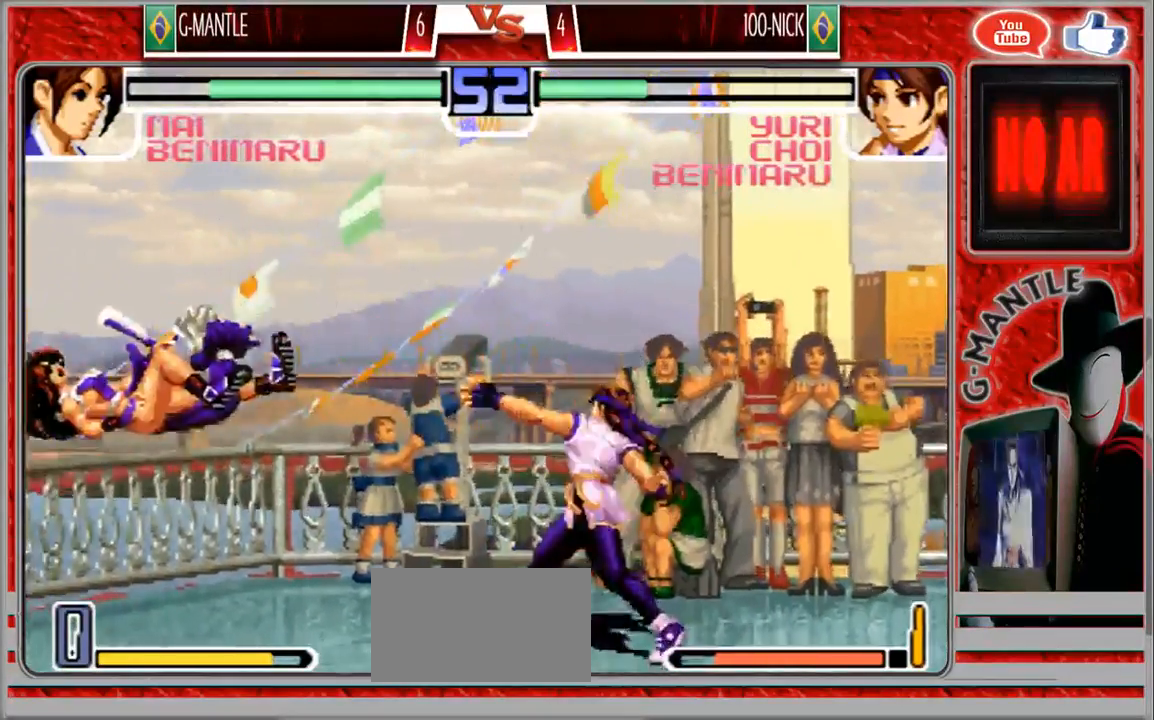
{"dt_ms": 500, "buttons": [], "left_stick": "up-left", "events": [[283, "left_stick", "down"], [483, "left_stick", "up-left"]]}
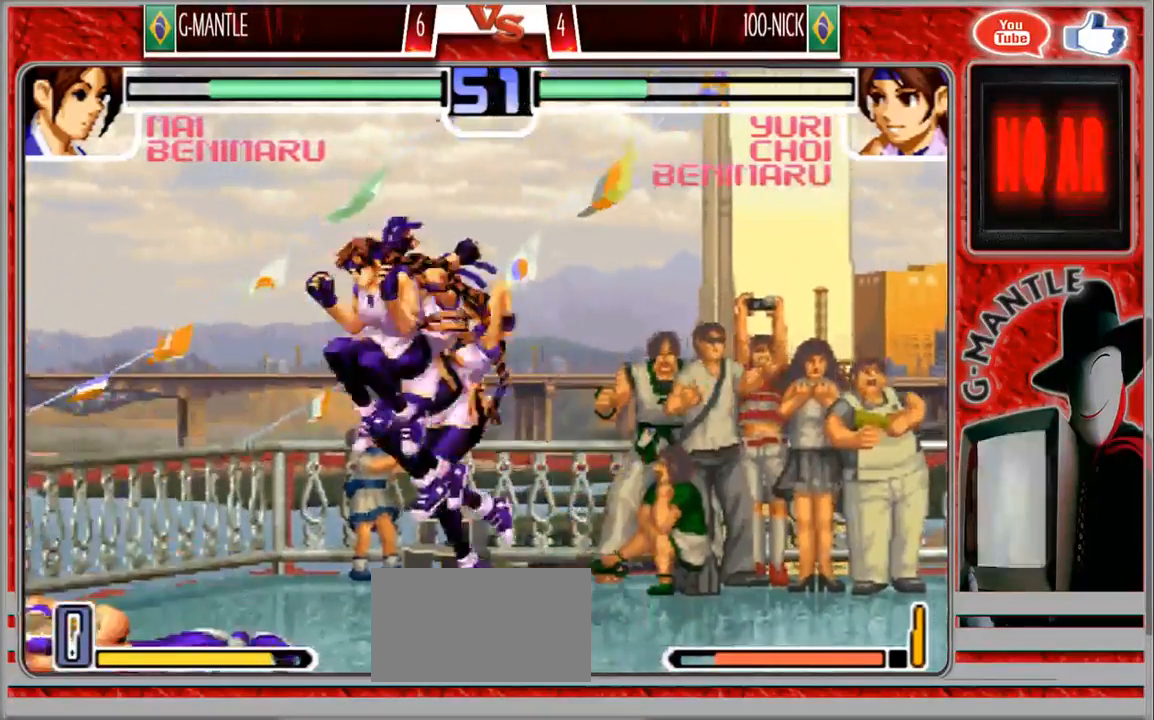
{"dt_ms": 500, "buttons": [], "left_stick": "down-left", "events": [[117, "left_stick", "up"], [217, "left_stick", "left"], [383, "left_stick", "down-left"]]}
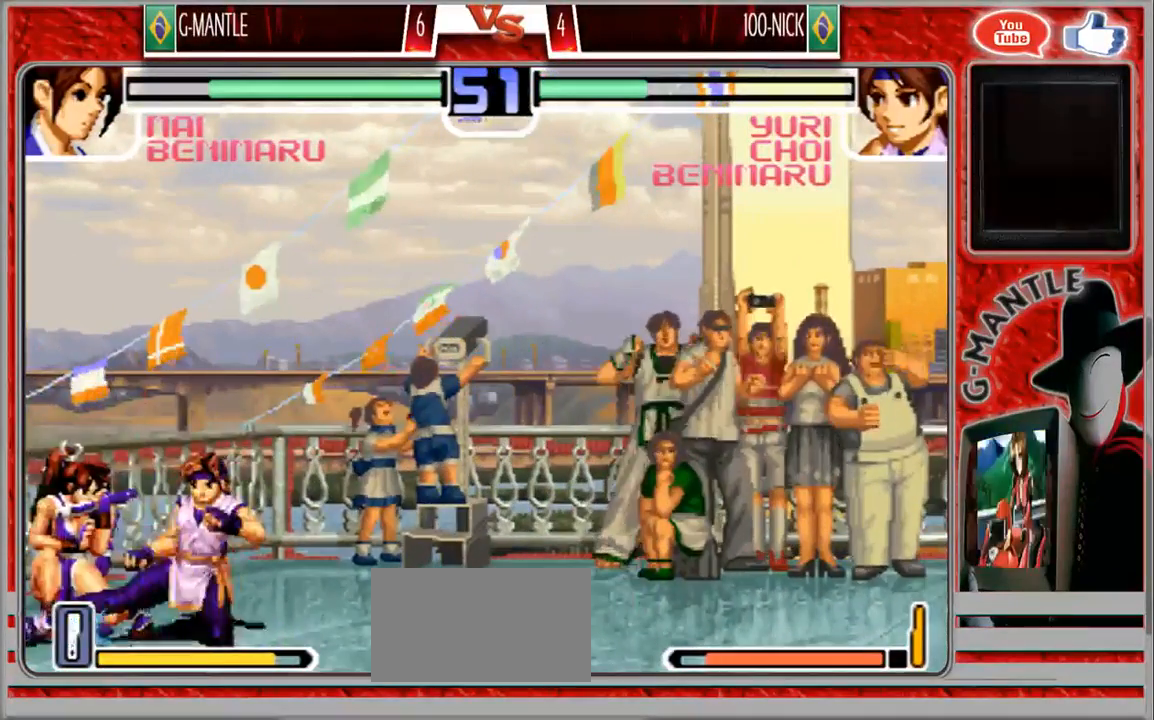
{"dt_ms": 500, "buttons": [], "left_stick": "down-left", "events": []}
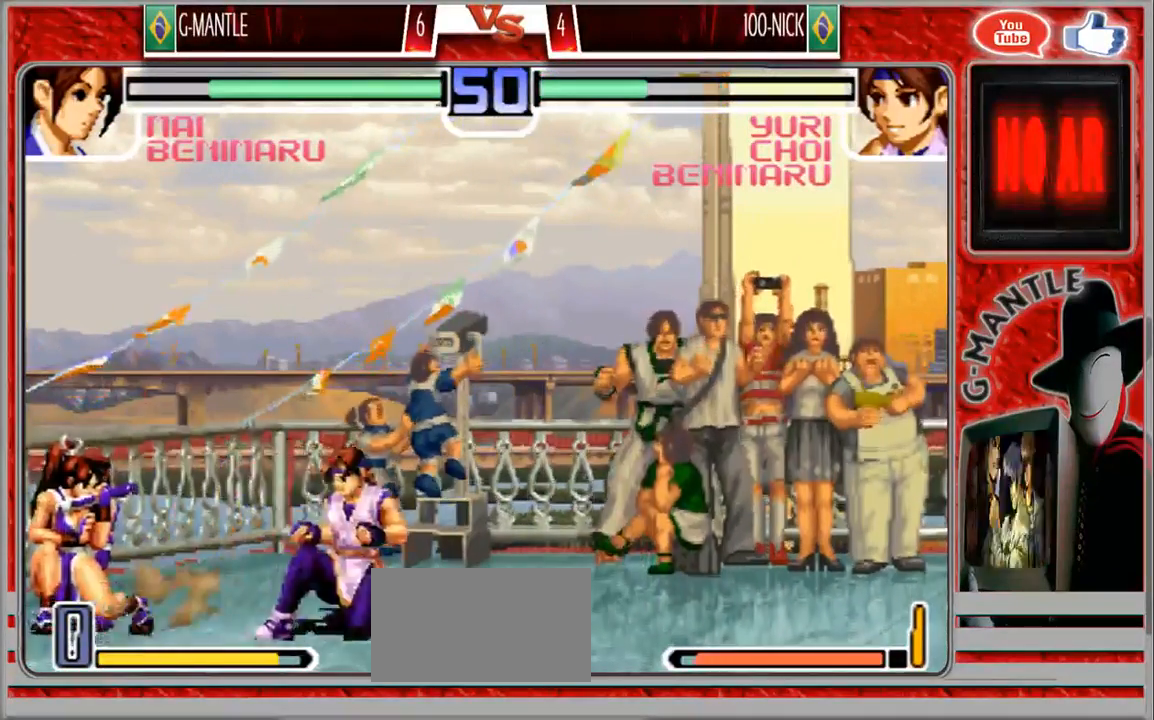
{"dt_ms": 500, "buttons": [], "left_stick": "up-right"}
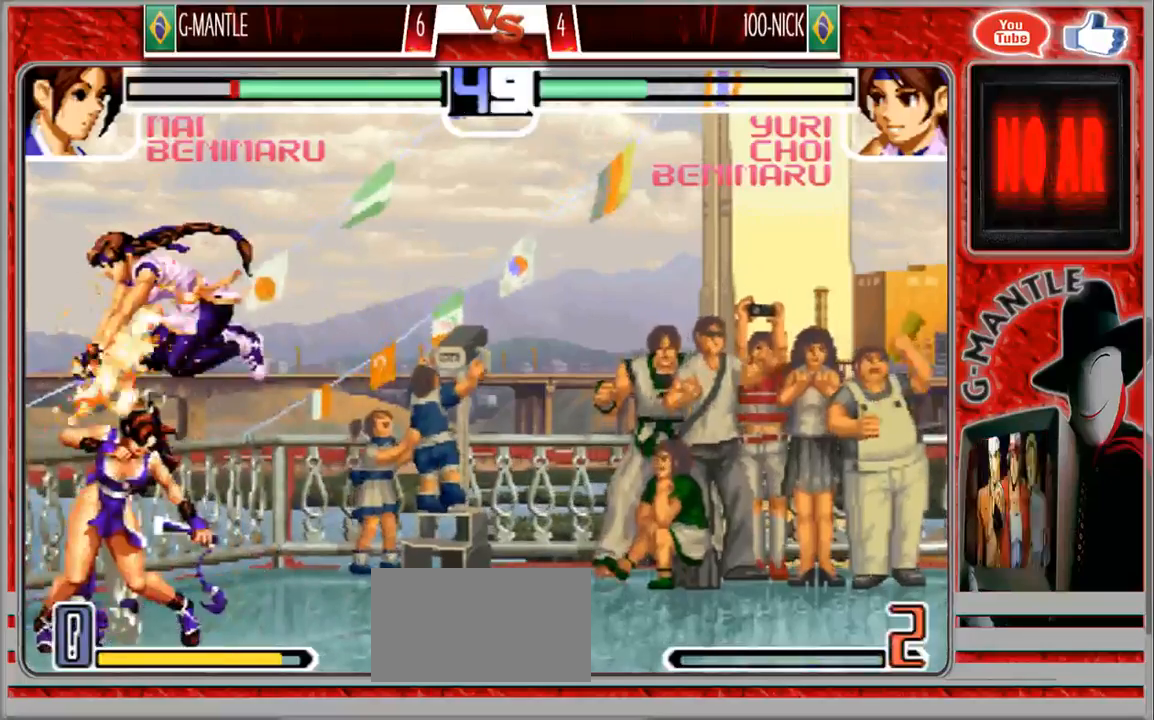
{"dt_ms": 500, "buttons": [], "left_stick": "down-left", "events": [[217, "left_stick", "center"], [300, "left_stick", "down-left"]]}
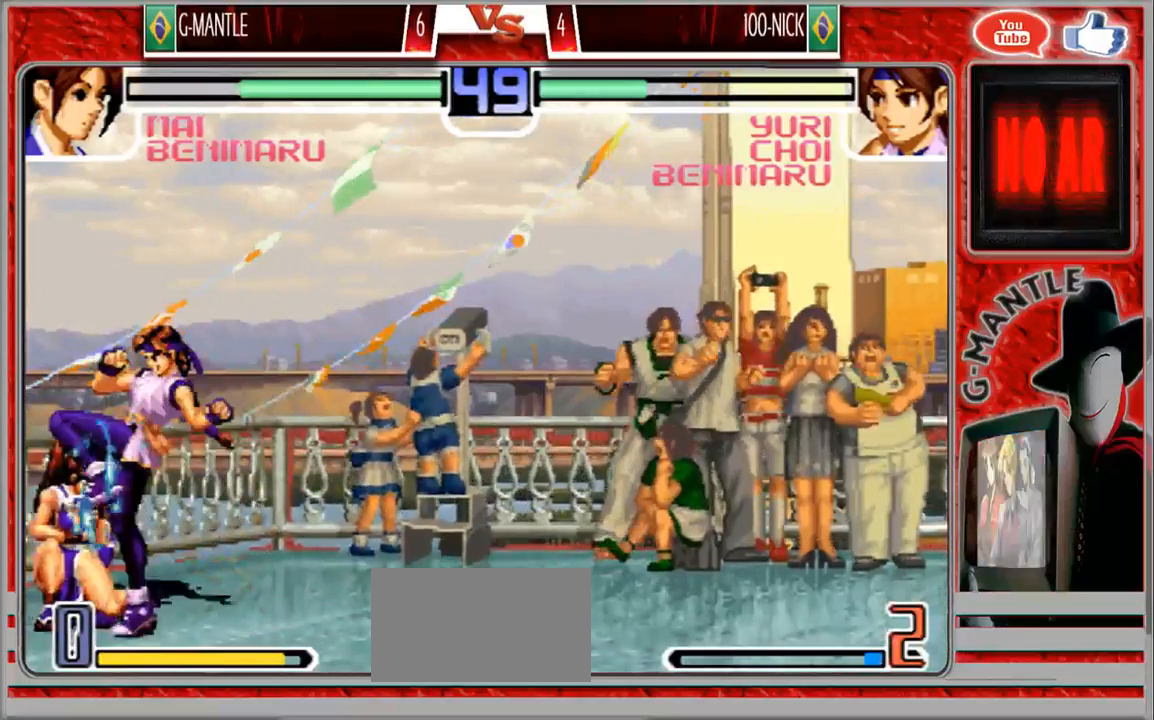
{"dt_ms": 500, "buttons": [], "left_stick": "down-left", "events": []}
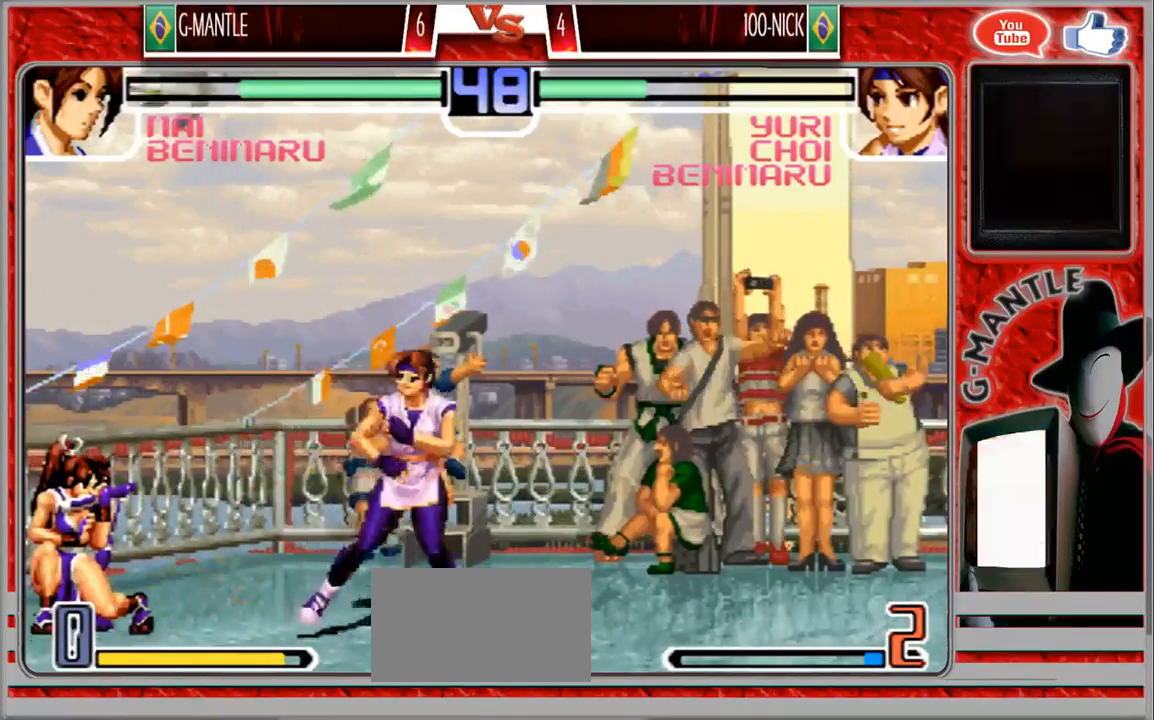
{"dt_ms": 500, "buttons": [], "left_stick": "center", "events": [[100, "left_stick", "right"], [183, "left_stick", "center"]]}
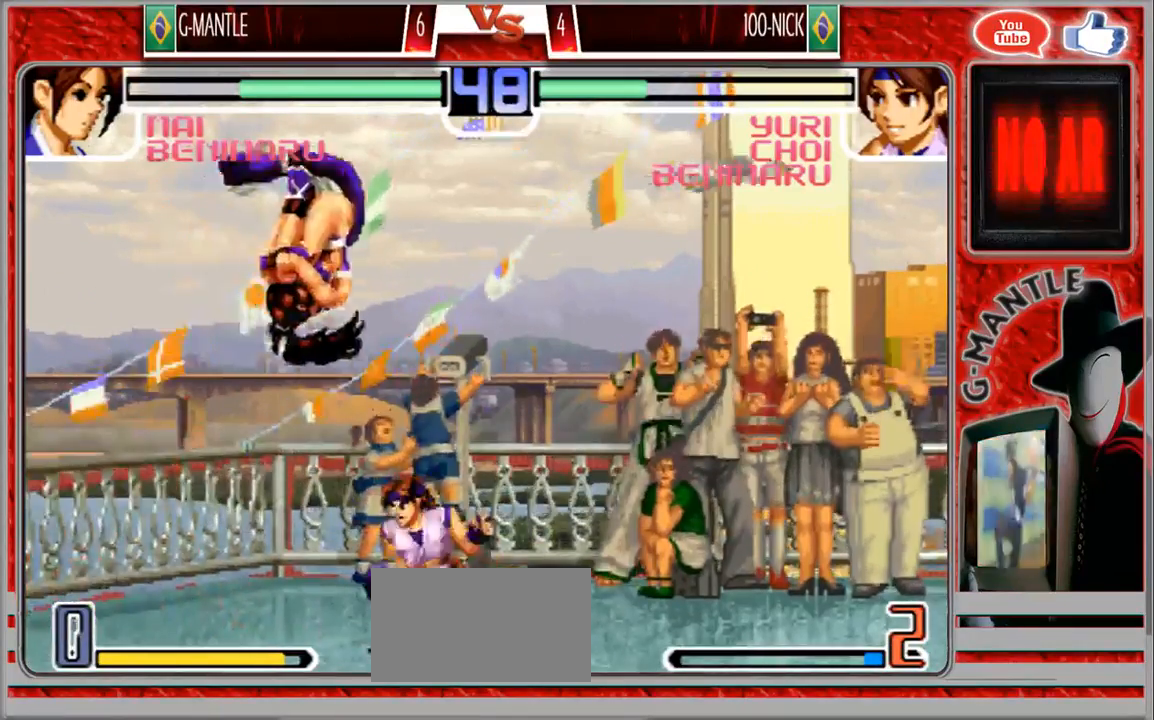
{"dt_ms": 500, "buttons": [], "left_stick": "down", "events": [[500, "left_stick", "down"]]}
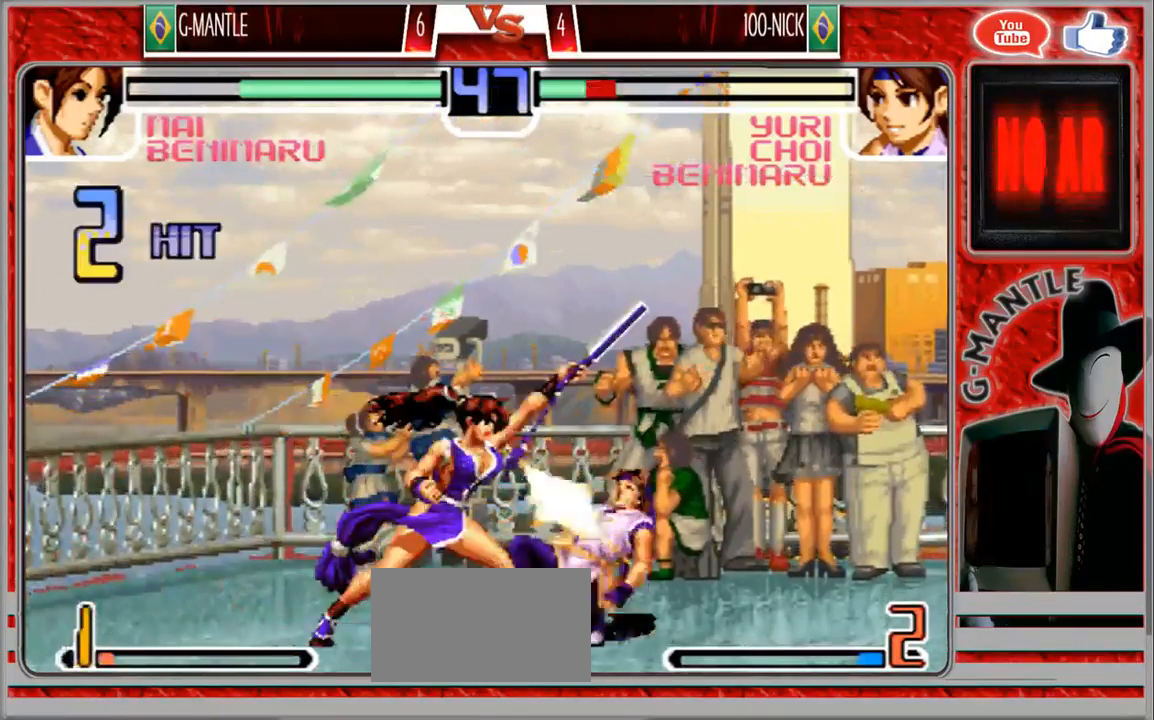
{"dt_ms": 500, "buttons": [], "left_stick": "up-right", "events": [[17, "left_stick", "down-right"], [267, "left_stick", "up-left"], [333, "left_stick", "down-left"], [383, "left_stick", "down-right"], [483, "left_stick", "up-right"]]}
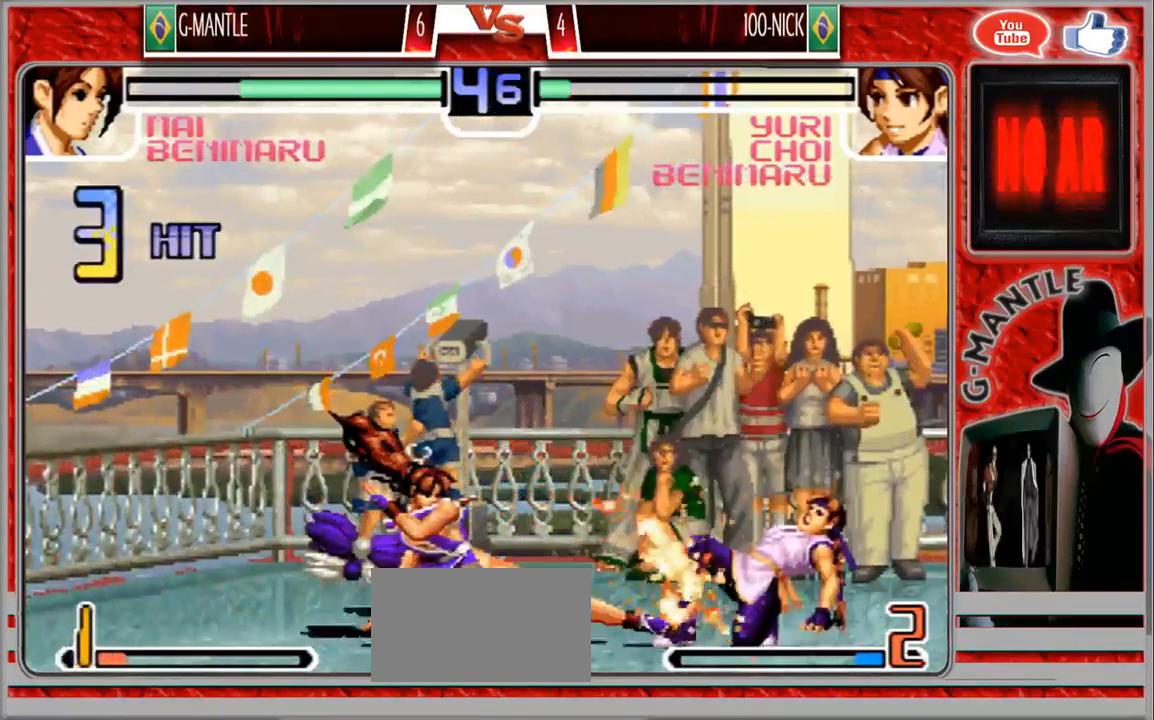
{"dt_ms": 500, "buttons": [], "left_stick": "center", "events": [[133, "left_stick", "center"]]}
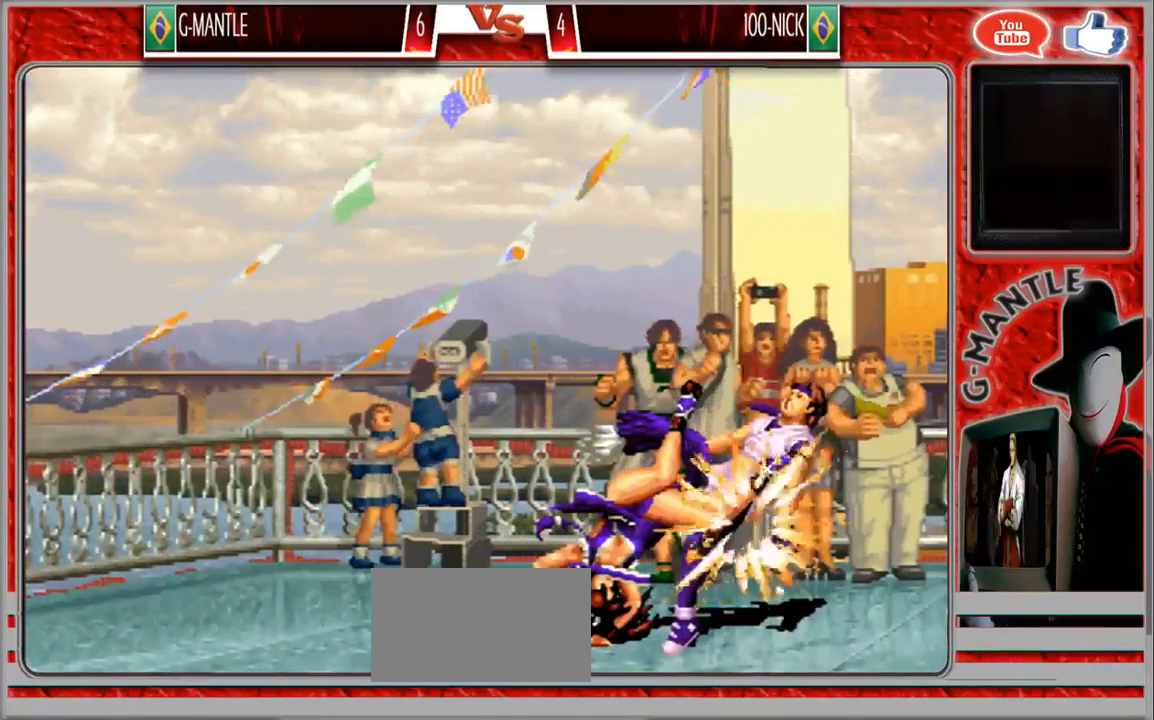
{"dt_ms": 500, "buttons": [], "left_stick": "center", "events": []}
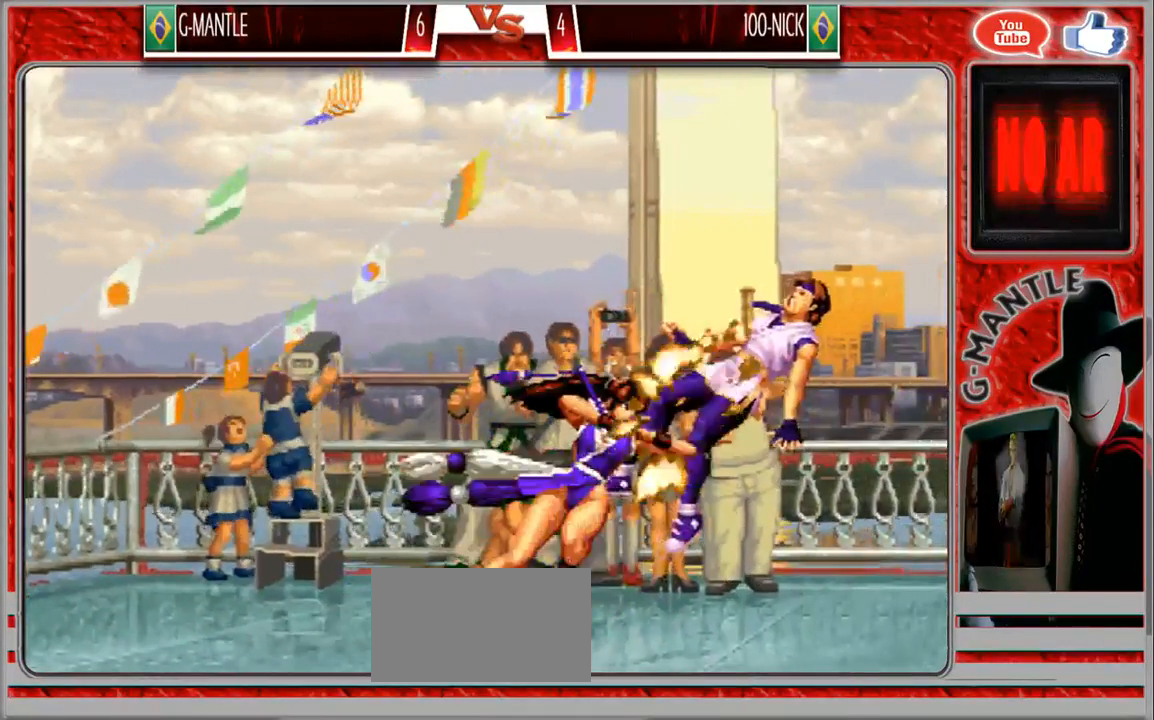
{"dt_ms": 500, "buttons": [], "left_stick": "center", "events": []}
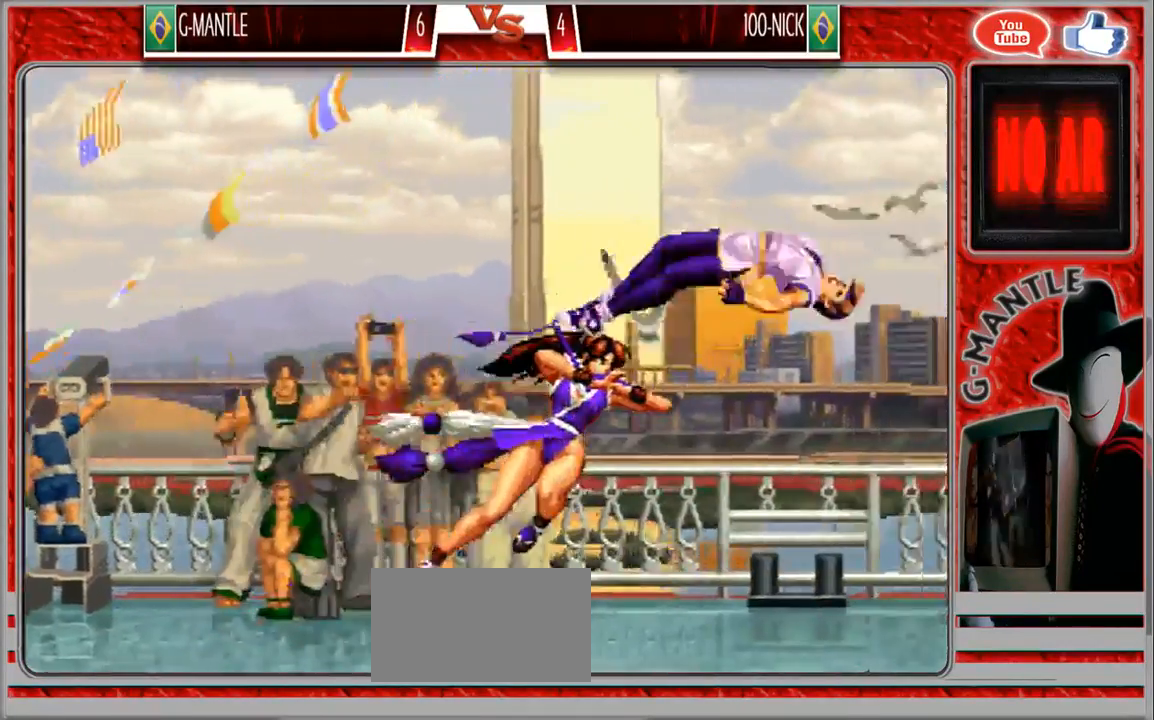
{"dt_ms": 500, "buttons": [], "left_stick": "center", "events": []}